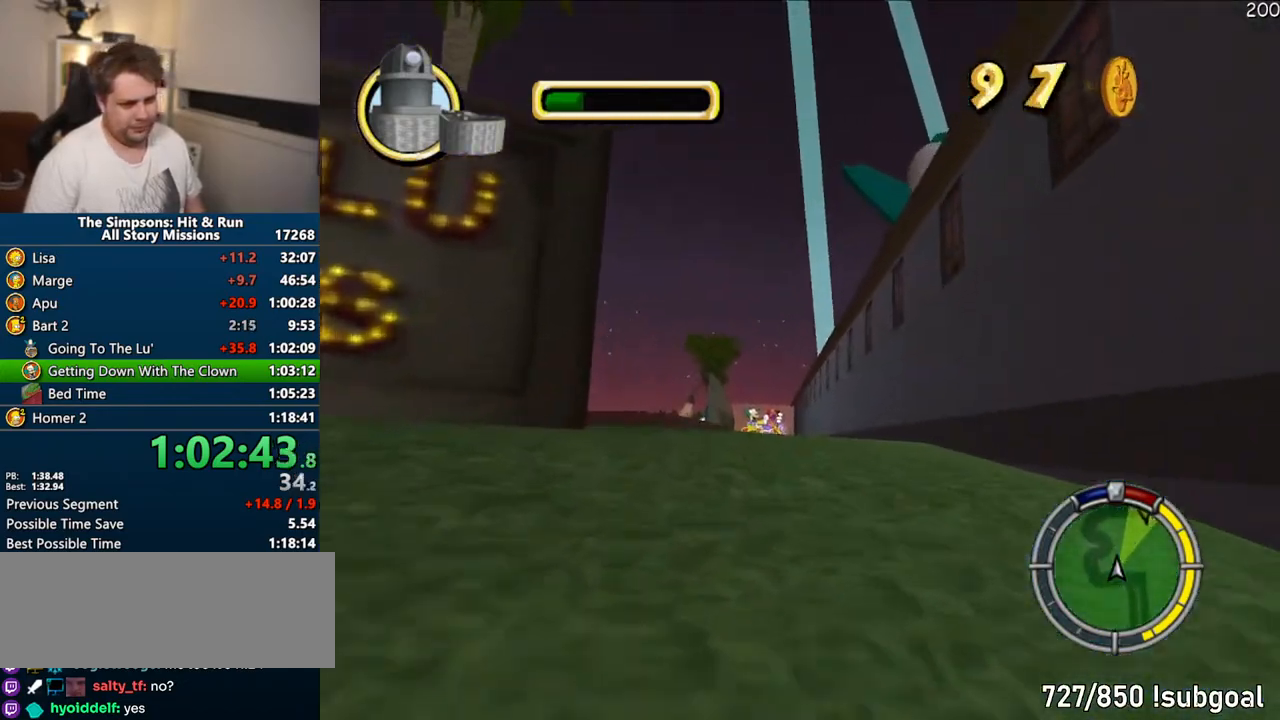
Gameplay with a controller (PlayStation layout); each line is a JSON object with the inputs held at the frame after it (dt_ms = milliseconds from this image to that frame). "events" lists button and stick changes between this image and that frame as [ms after this image, input, new state], when the widget could be followed in between. Not read: L3 R3.
{"dt_ms": 500, "buttons": ["CROSS"], "left_stick": "center", "right_stick": "center", "events": [[183, "left_stick", "left"], [300, "left_stick", "center"], [350, "left_stick", "right"], [467, "left_stick", "center"]]}
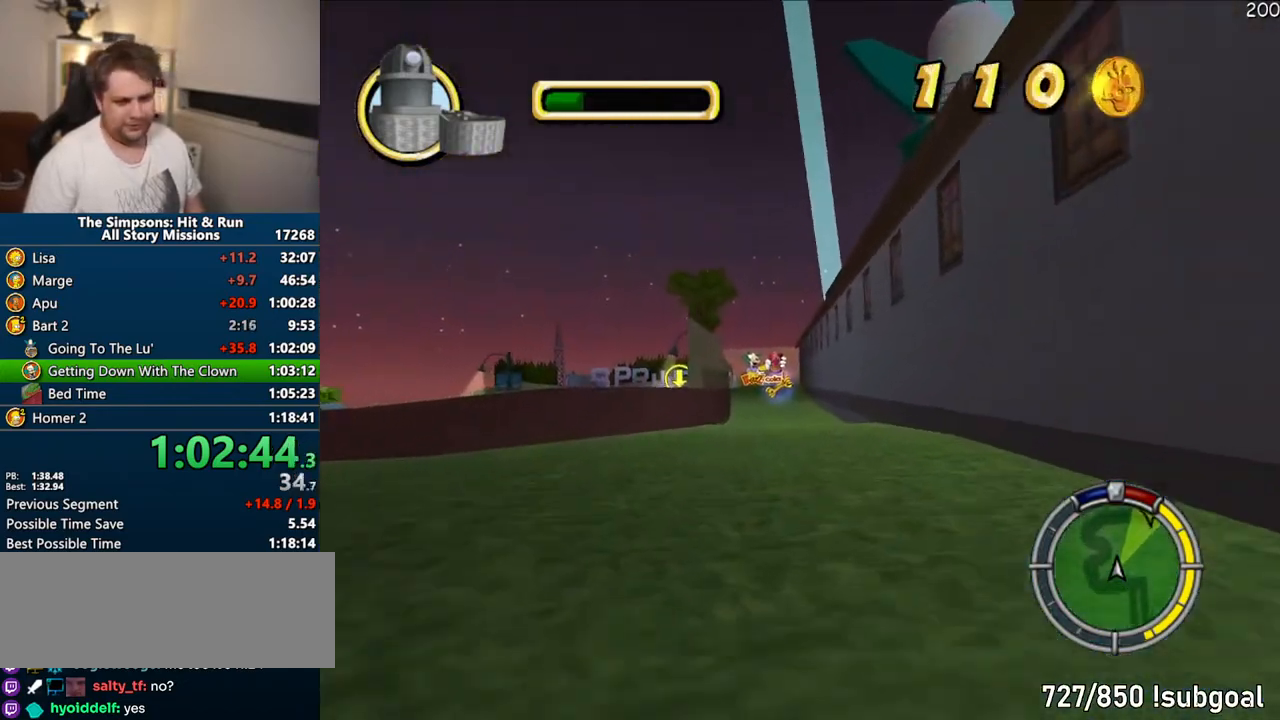
{"dt_ms": 1000, "buttons": ["CROSS"], "left_stick": "left", "right_stick": "center"}
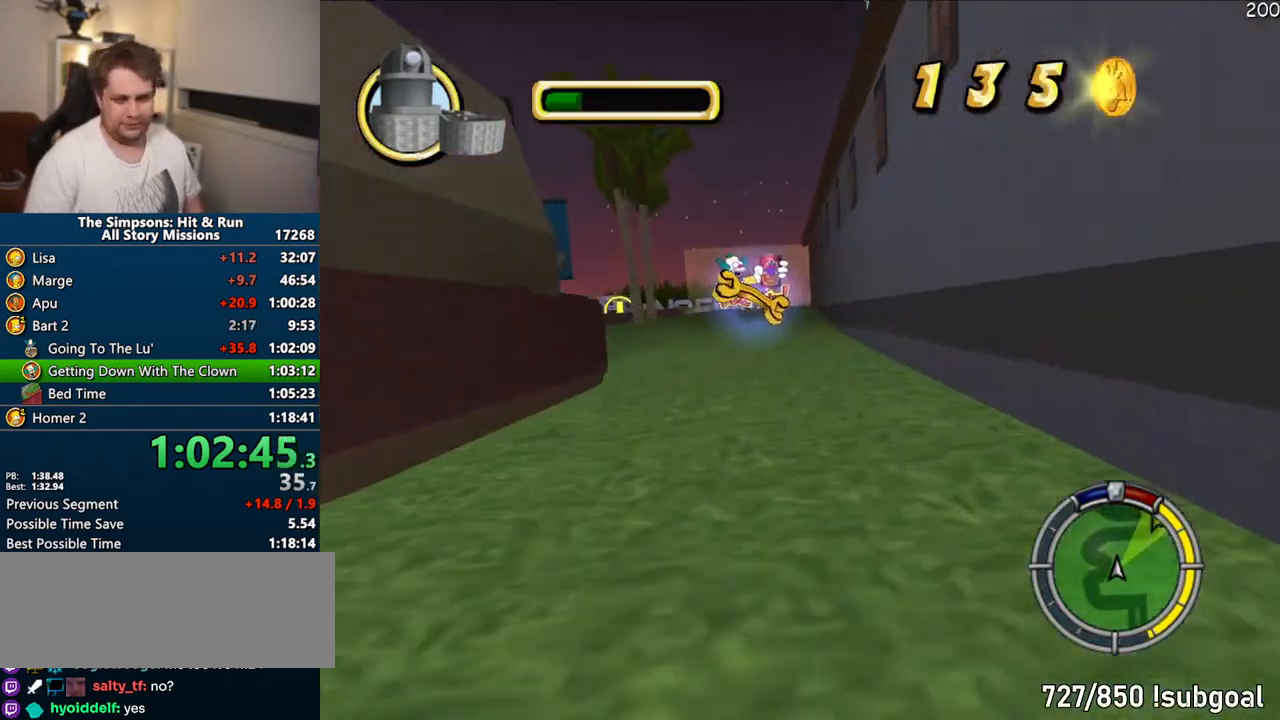
{"dt_ms": 500, "buttons": ["CROSS"], "left_stick": "left", "right_stick": "center", "events": [[100, "left_stick", "center"], [417, "left_stick", "left"]]}
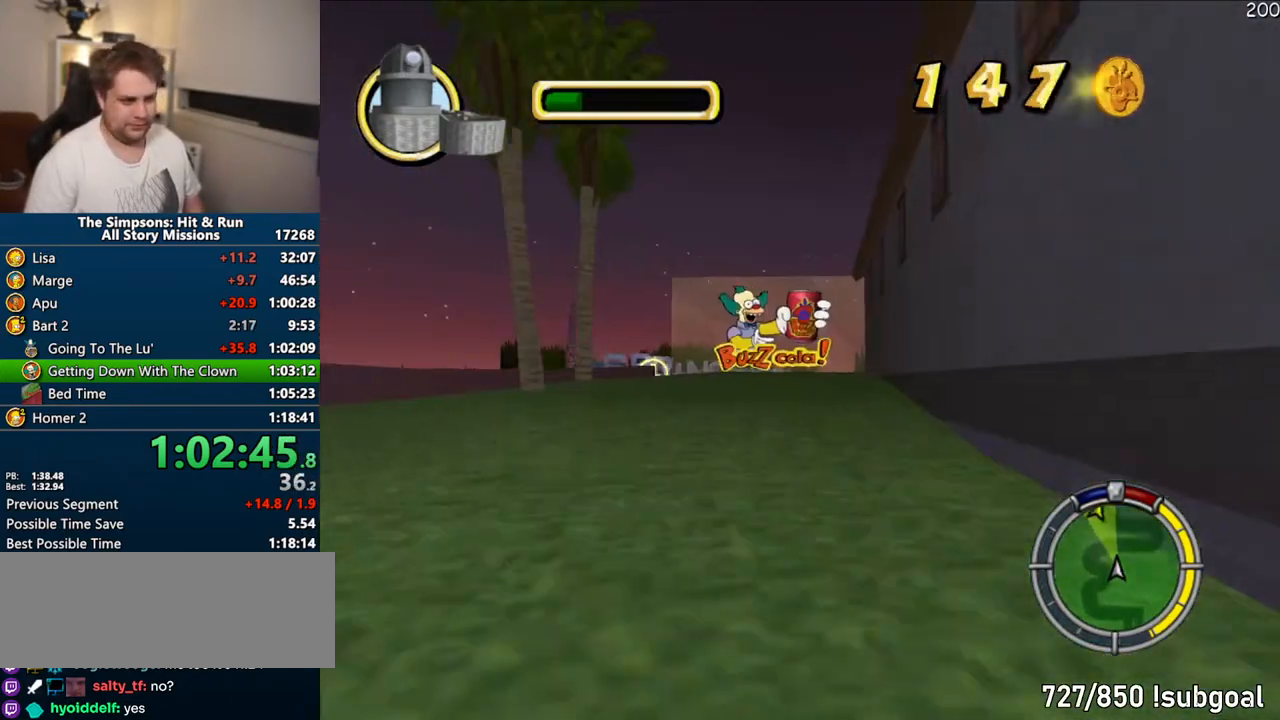
{"dt_ms": 500, "buttons": ["CROSS"], "left_stick": "center", "right_stick": "center", "events": [[233, "left_stick", "center"]]}
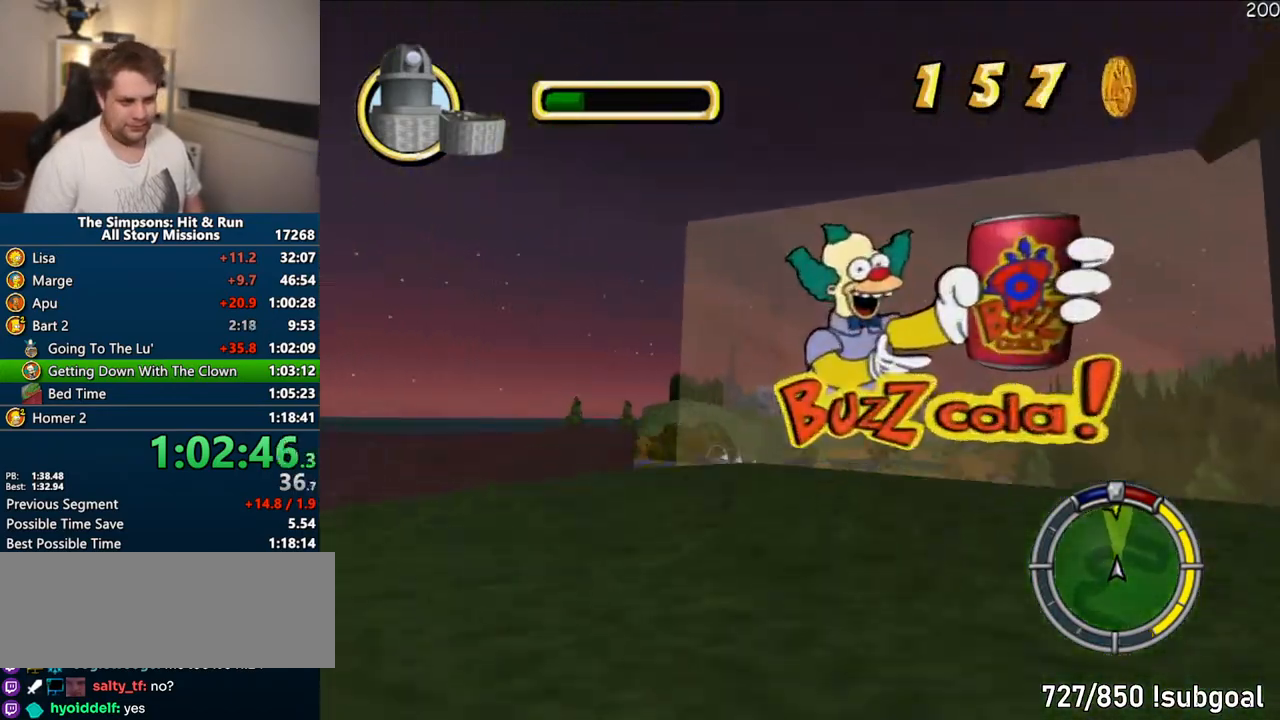
{"dt_ms": 500, "buttons": ["CROSS"], "left_stick": "center", "right_stick": "center", "events": []}
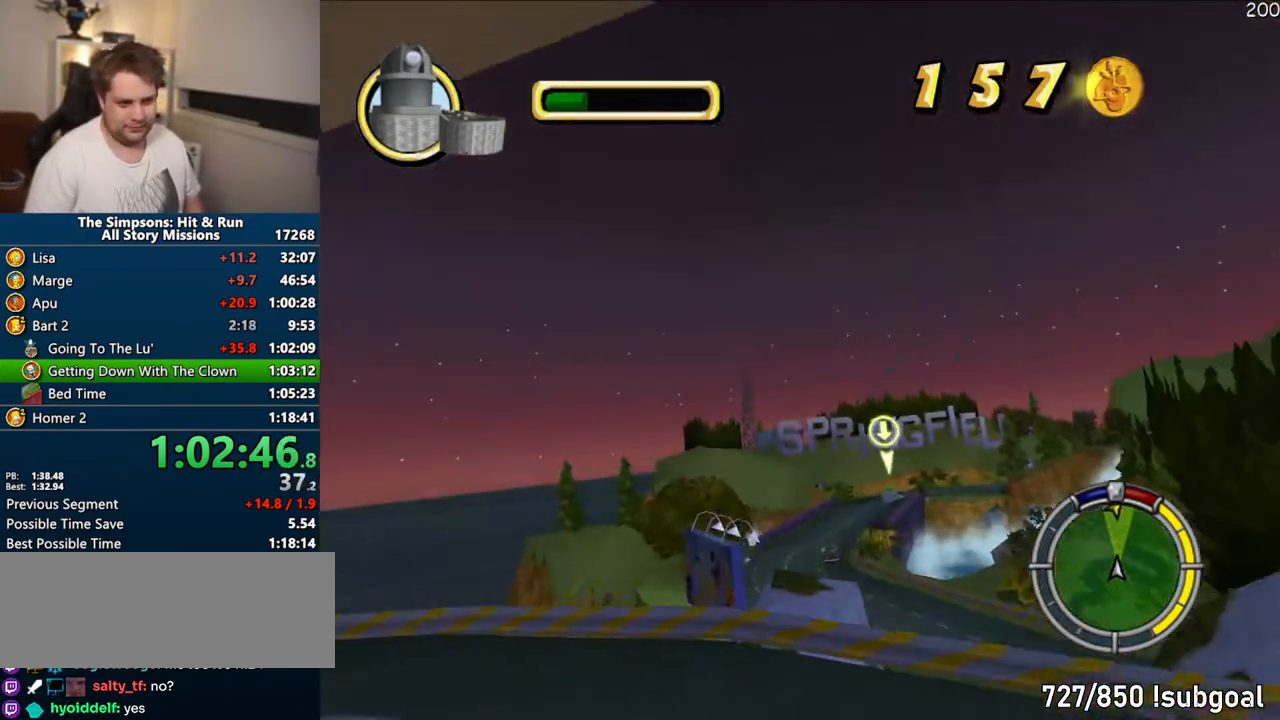
{"dt_ms": 1000, "buttons": ["CROSS"], "left_stick": "left", "right_stick": "center"}
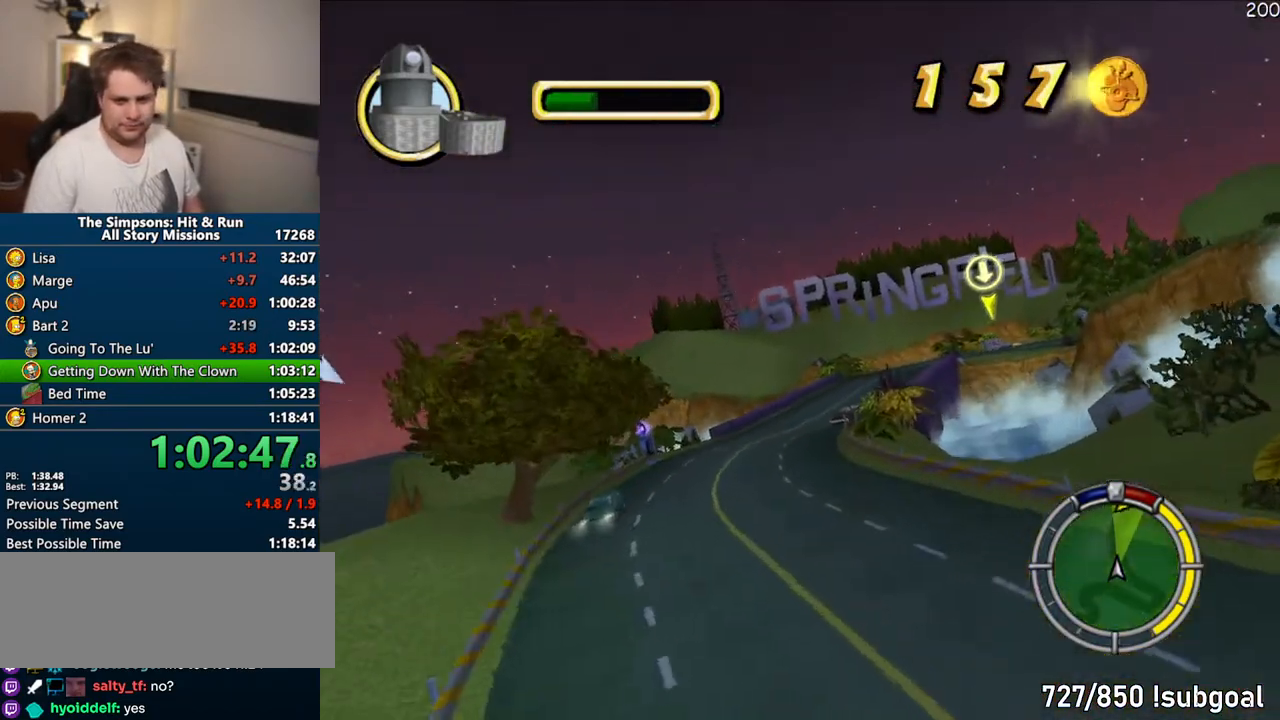
{"dt_ms": 500, "buttons": ["CROSS"], "left_stick": "left", "right_stick": "center", "events": []}
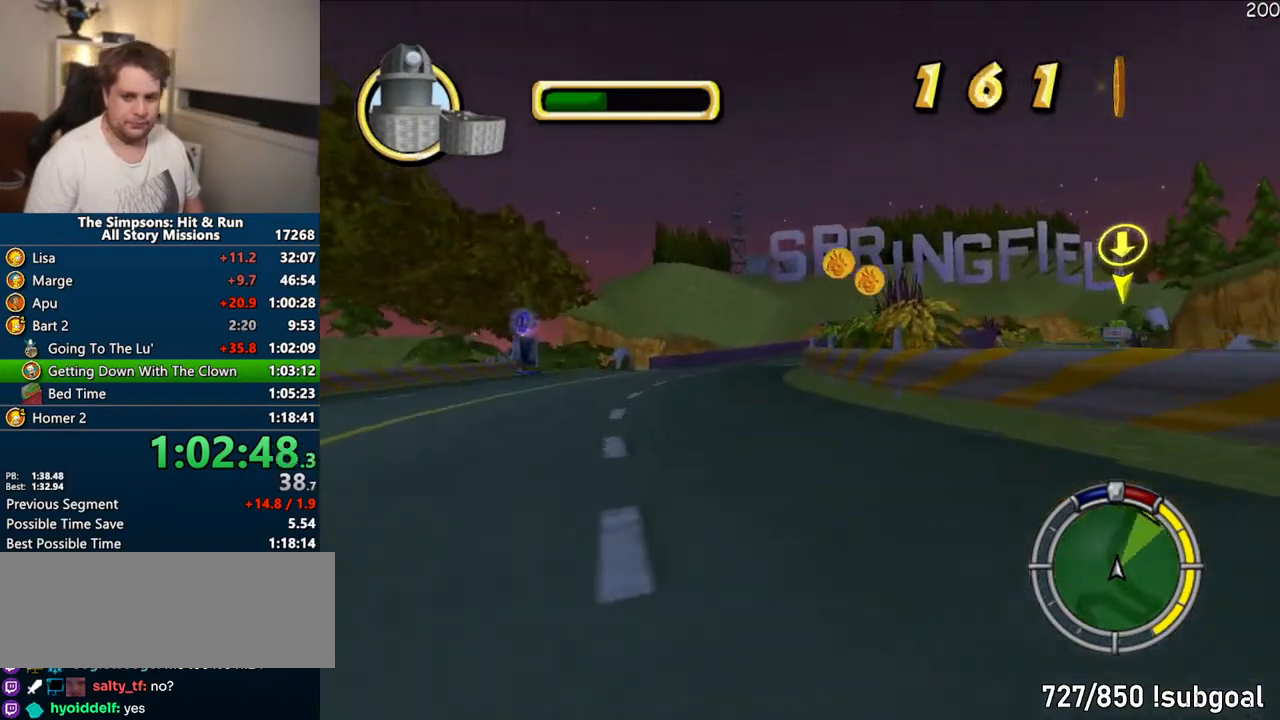
{"dt_ms": 500, "buttons": ["CROSS"], "left_stick": "right", "right_stick": "center", "events": [[67, "left_stick", "center"], [167, "CROSS", "up"], [250, "left_stick", "right"], [300, "CROSS", "down"]]}
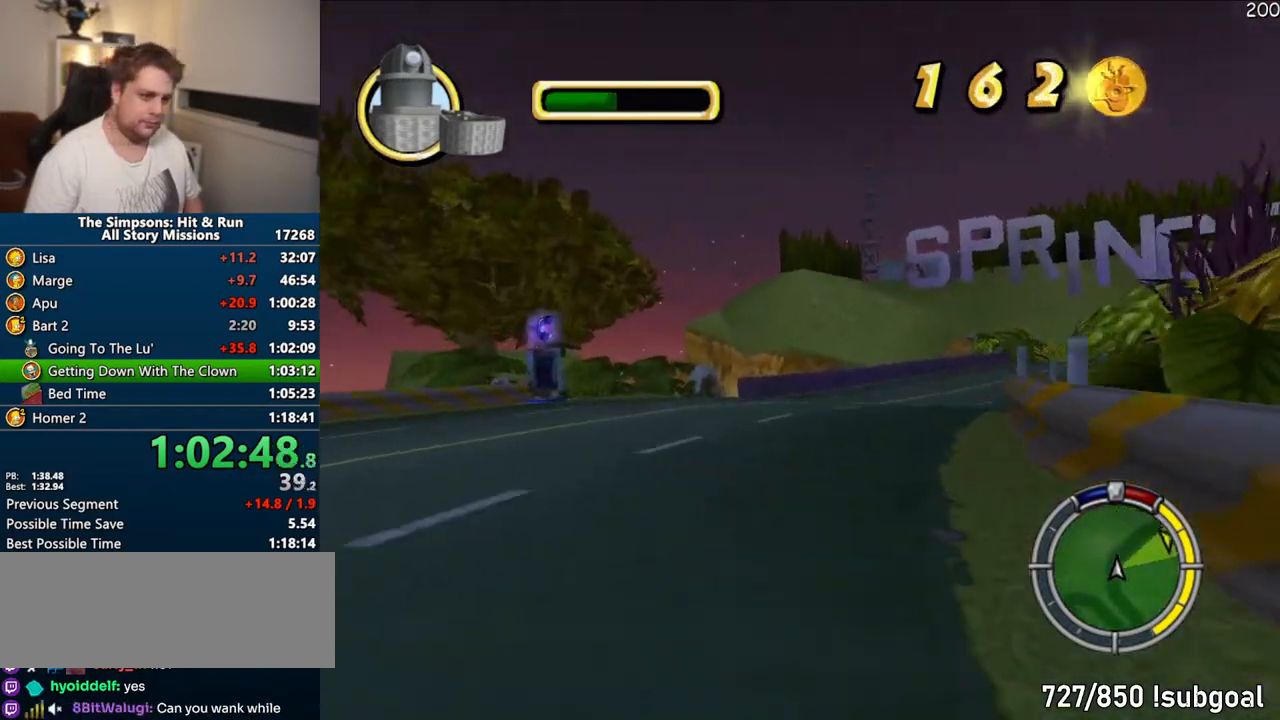
{"dt_ms": 1000, "buttons": ["CROSS"], "left_stick": "center", "right_stick": "center"}
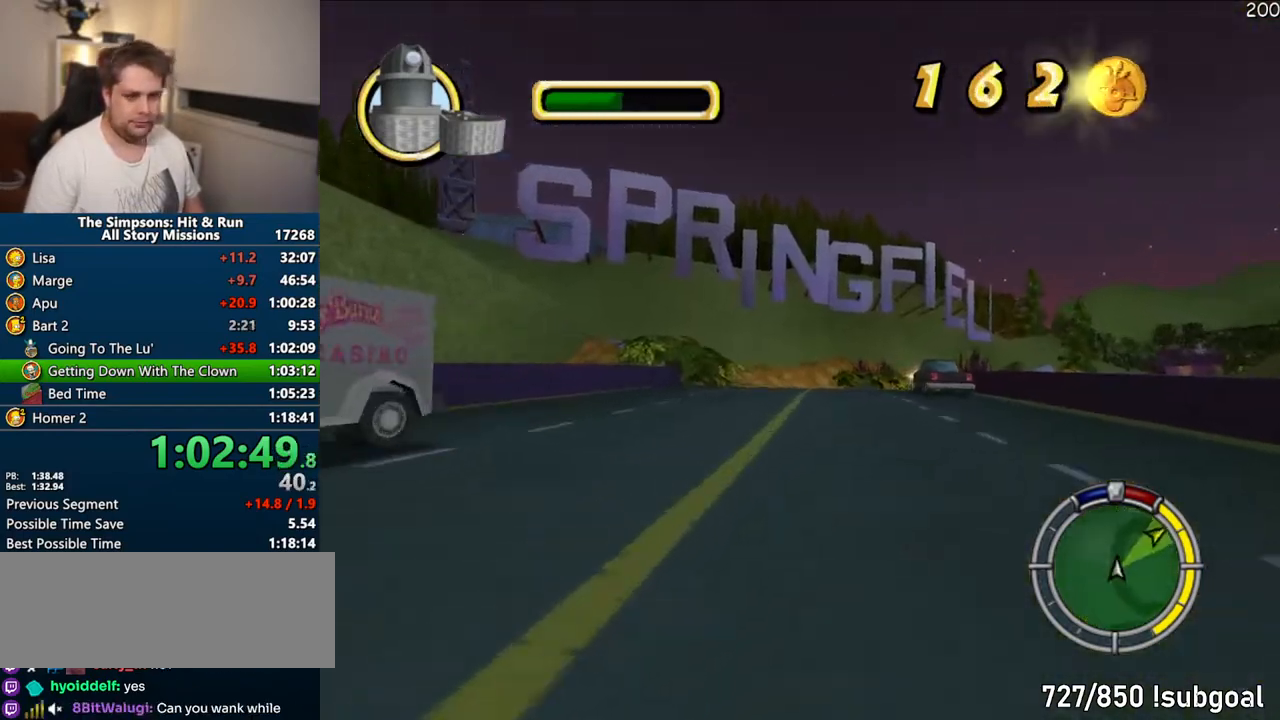
{"dt_ms": 500, "buttons": ["CROSS"], "left_stick": "right", "right_stick": "center", "events": [[217, "left_stick", "right"]]}
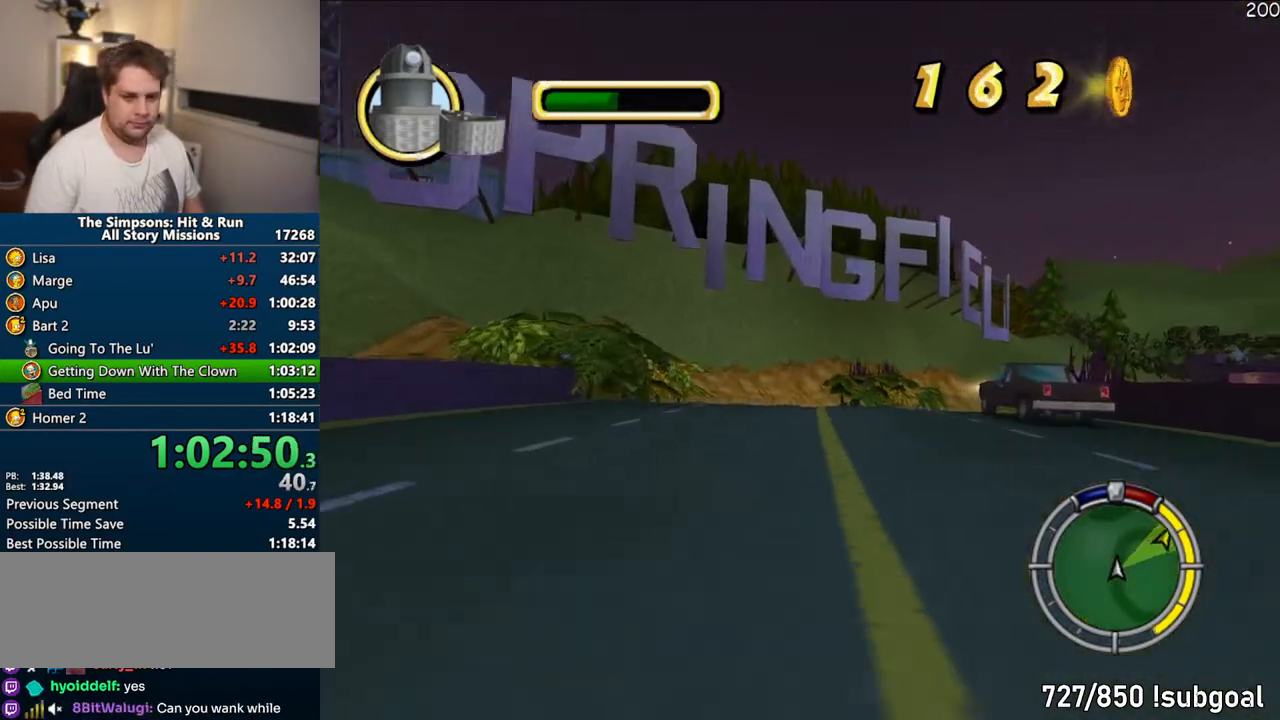
{"dt_ms": 500, "buttons": ["CROSS"], "left_stick": "right", "right_stick": "center", "events": [[183, "left_stick", "center"], [267, "left_stick", "left"], [467, "left_stick", "right"]]}
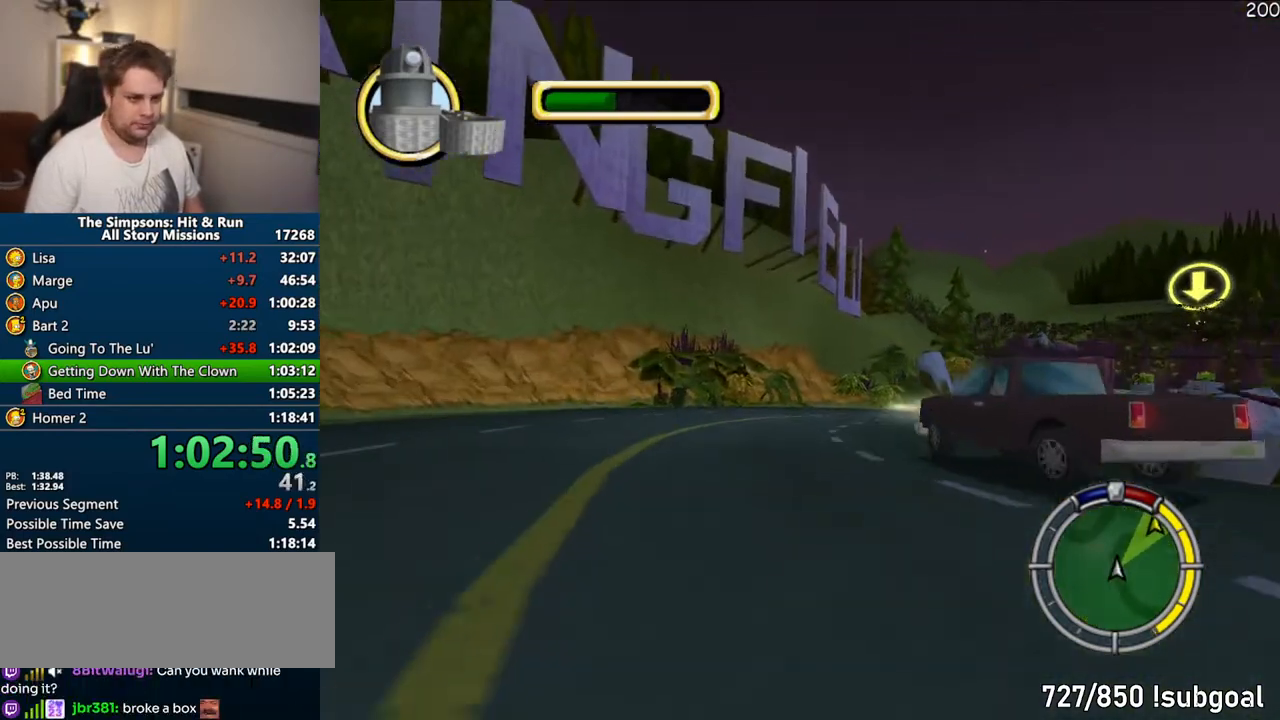
{"dt_ms": 500, "buttons": ["CROSS"], "left_stick": "right", "right_stick": "center", "events": []}
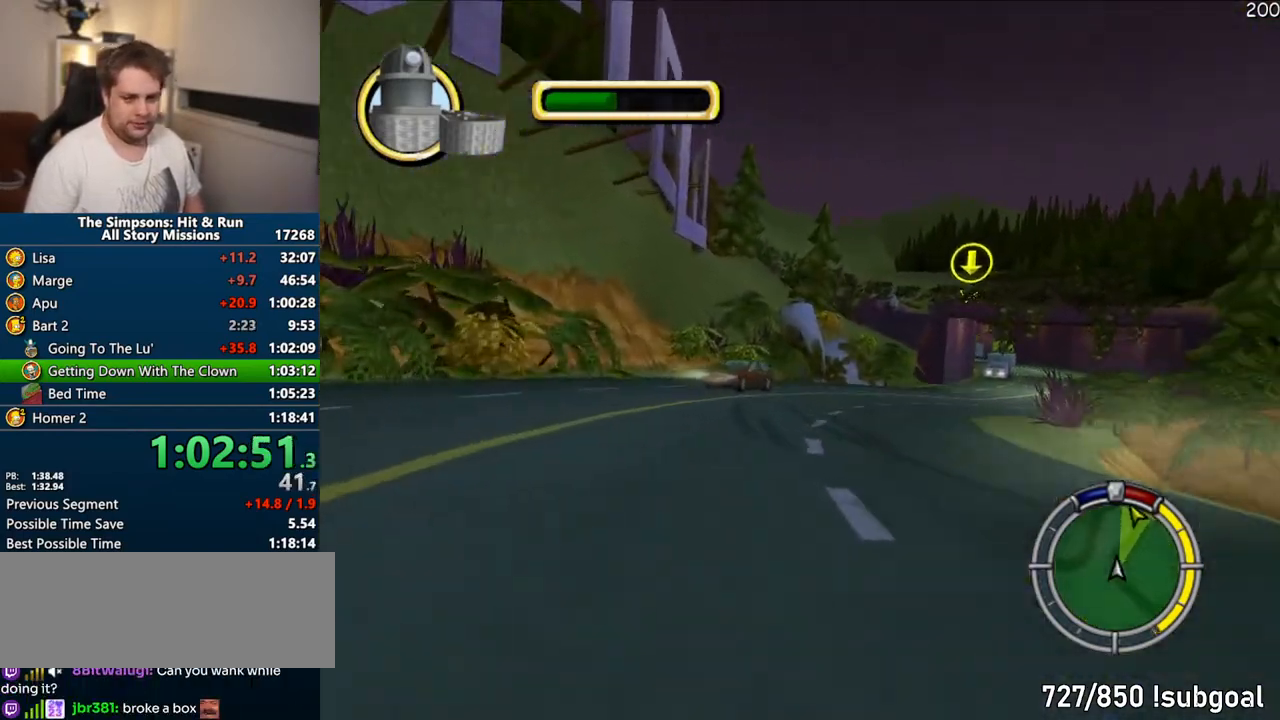
{"dt_ms": 500, "buttons": ["CROSS"], "left_stick": "right", "right_stick": "center", "events": [[250, "left_stick", "center"], [333, "left_stick", "right"]]}
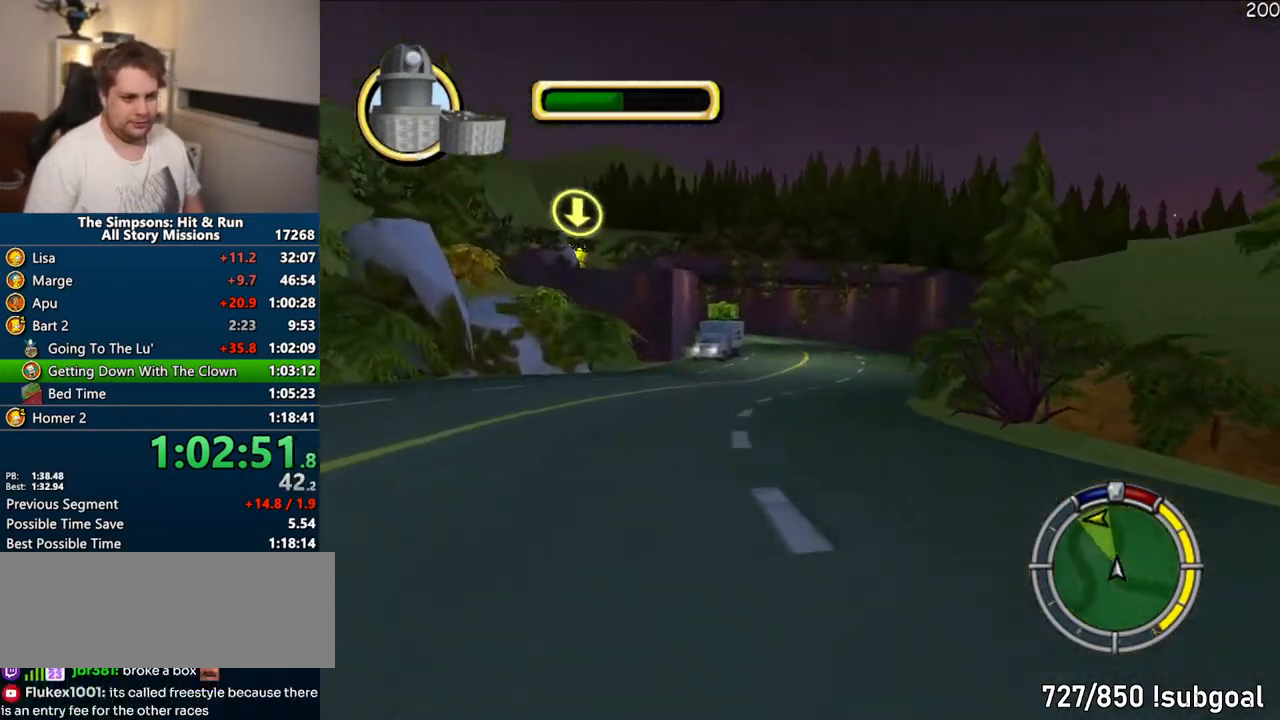
{"dt_ms": 500, "buttons": ["CROSS"], "left_stick": "center", "right_stick": "center", "events": [[100, "left_stick", "center"], [150, "left_stick", "left"], [183, "CROSS", "up"], [267, "CROSS", "down"], [483, "left_stick", "center"]]}
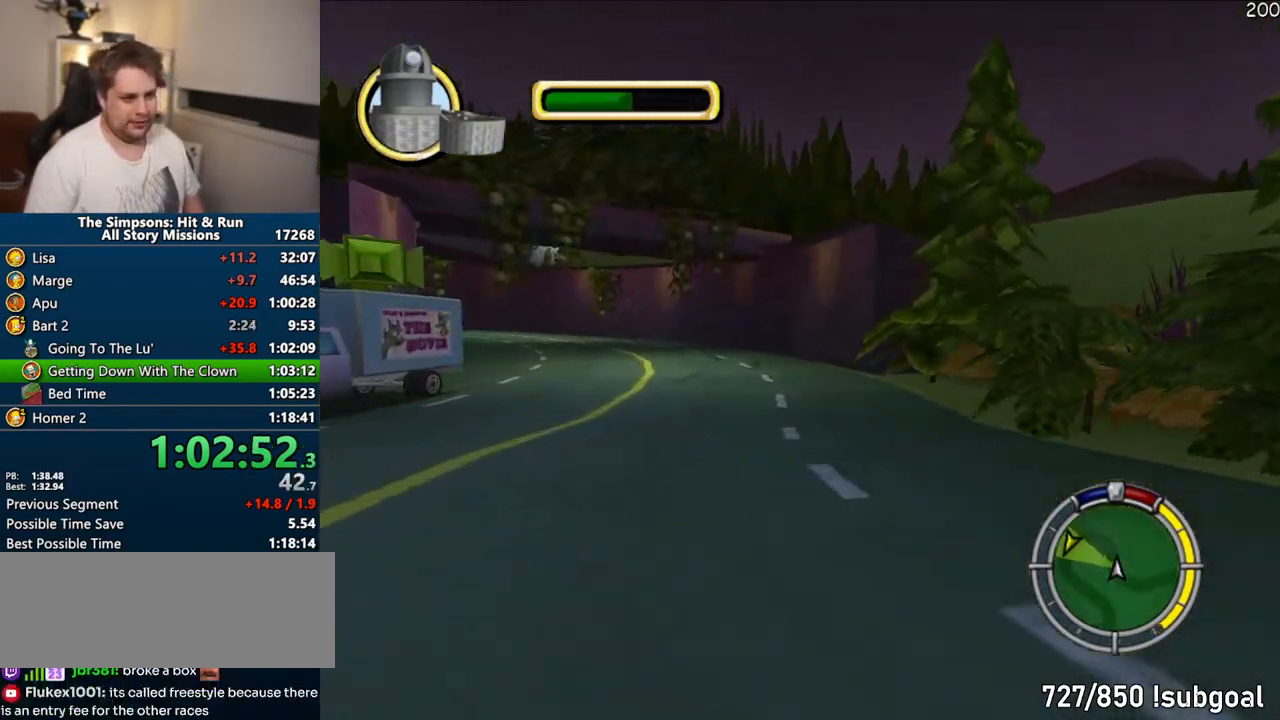
{"dt_ms": 1000, "buttons": ["CROSS"], "left_stick": "center", "right_stick": "center"}
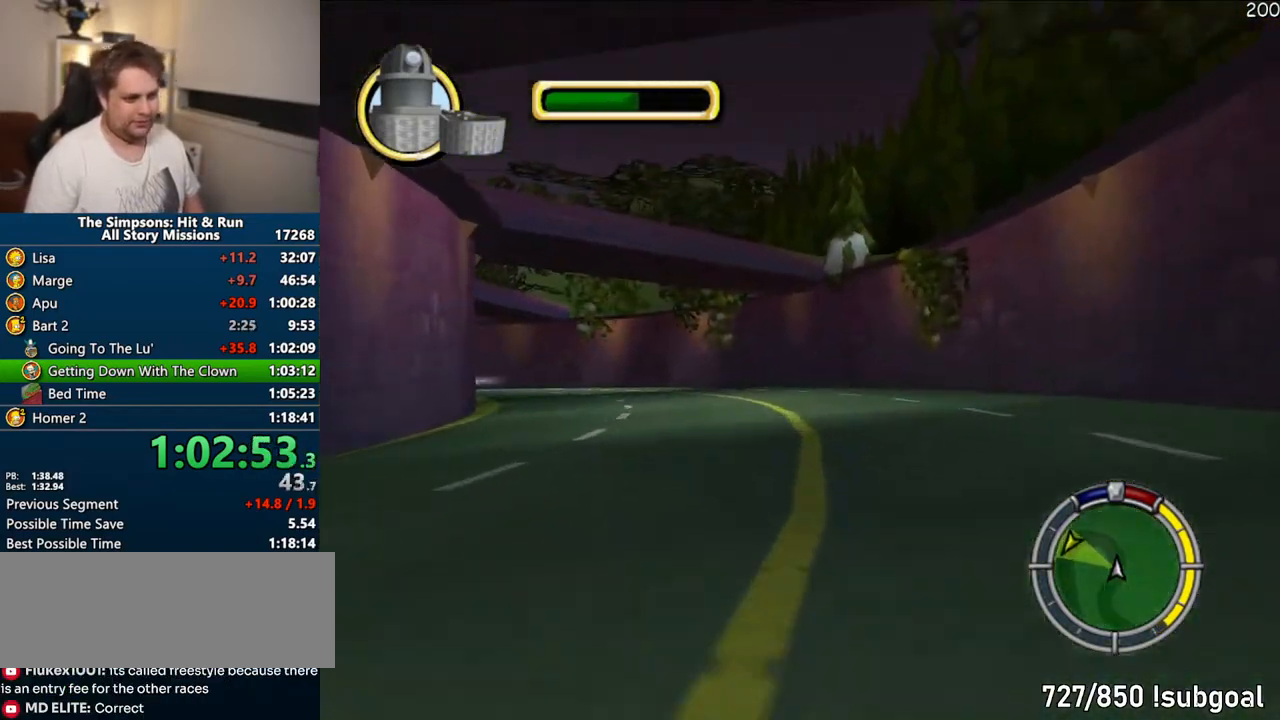
{"dt_ms": 500, "buttons": ["CROSS"], "left_stick": "center", "right_stick": "center", "events": []}
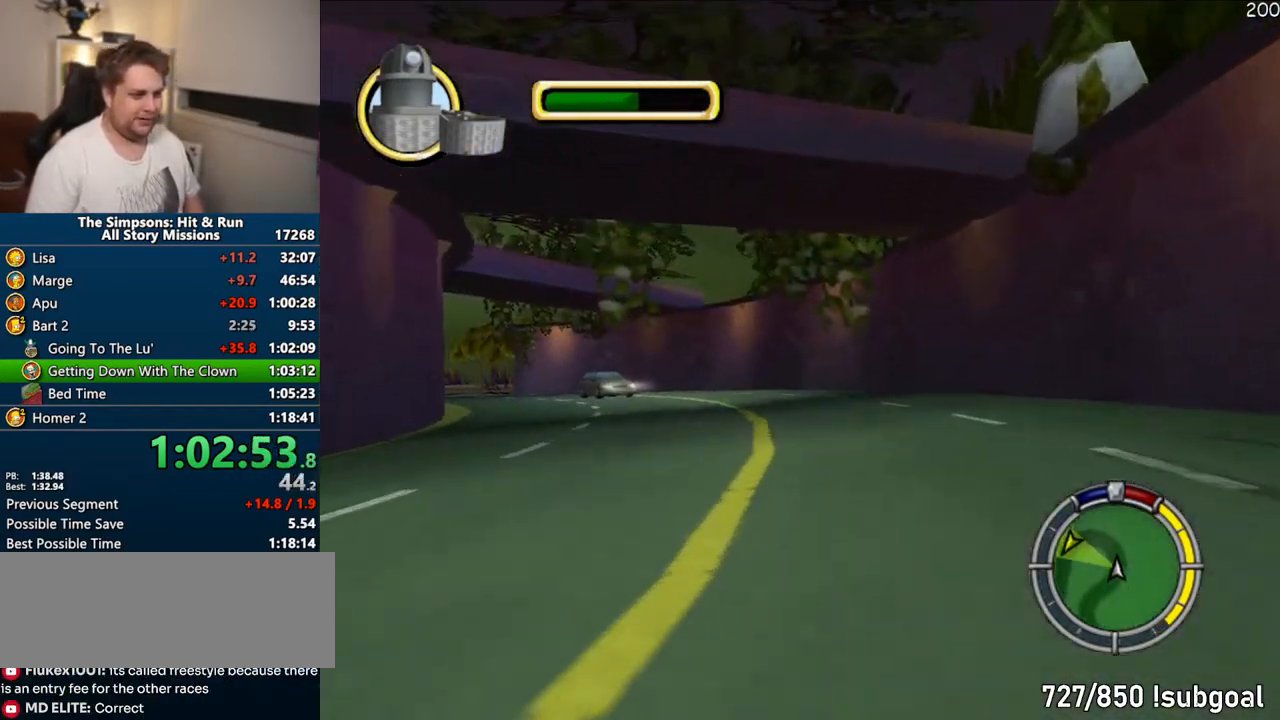
{"dt_ms": 500, "buttons": ["CROSS"], "left_stick": "left", "right_stick": "center", "events": [[450, "left_stick", "left"]]}
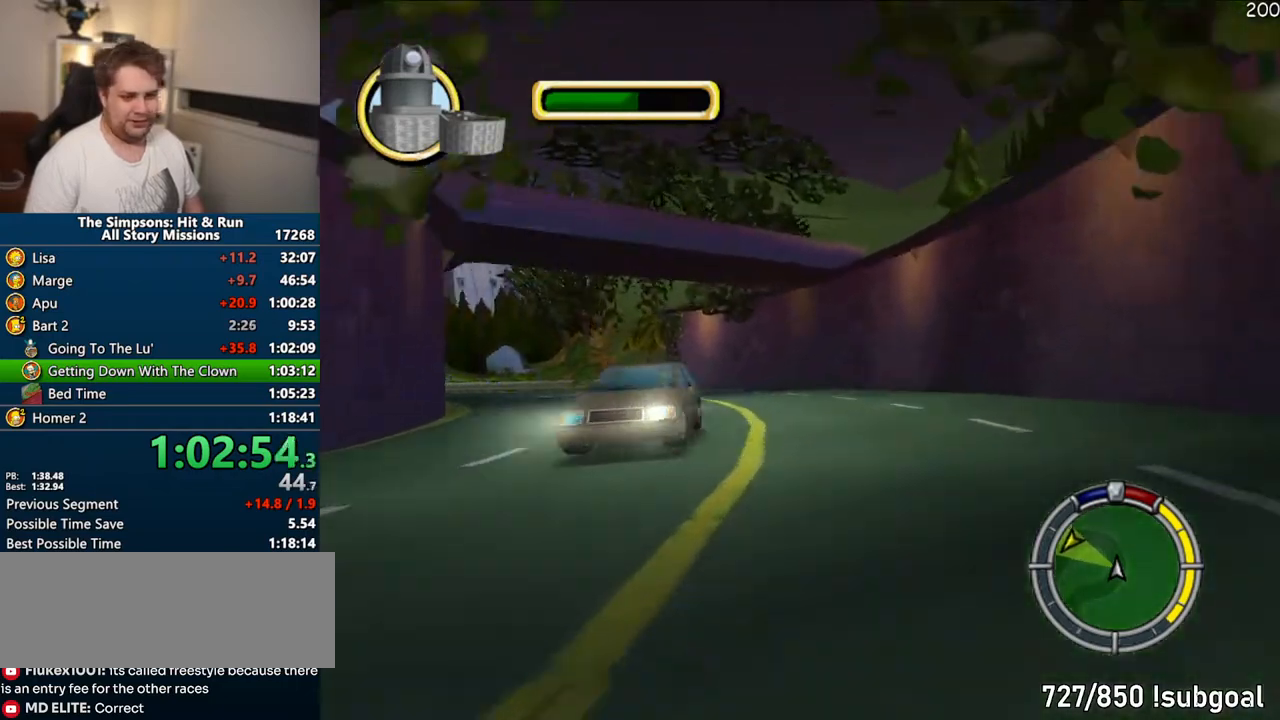
{"dt_ms": 500, "buttons": ["CROSS"], "left_stick": "center", "right_stick": "center", "events": [[300, "left_stick", "center"]]}
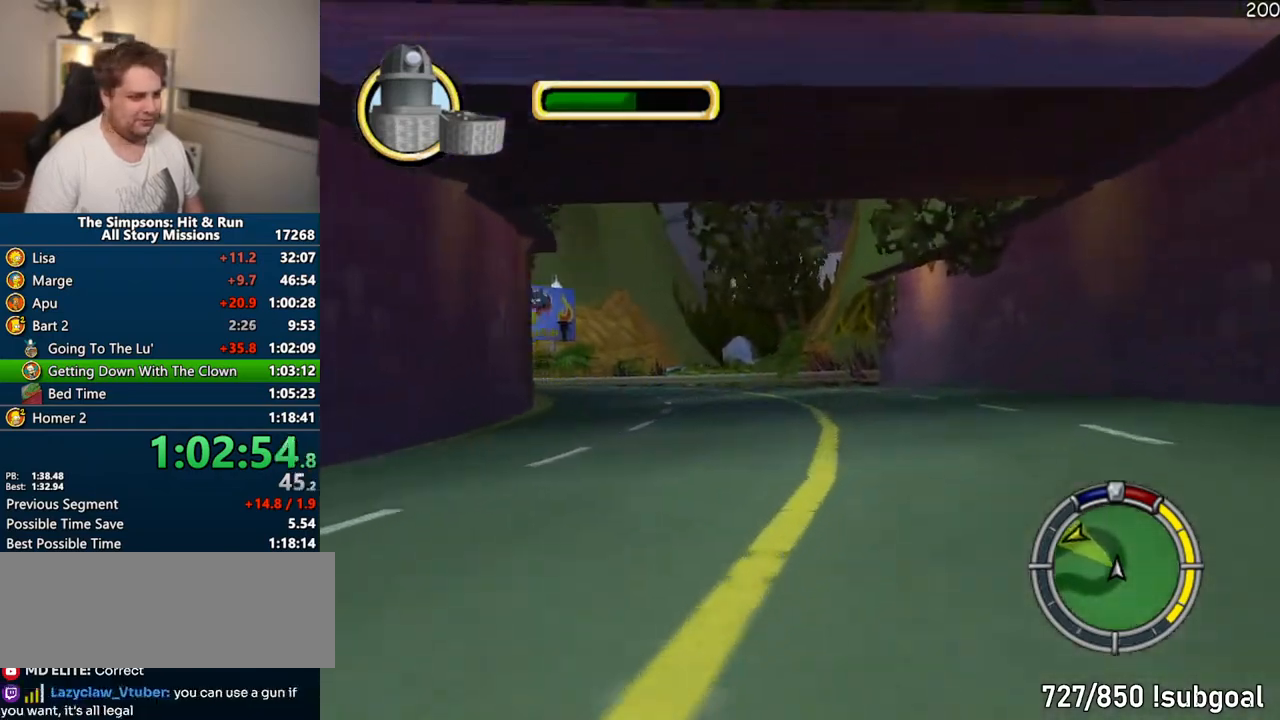
{"dt_ms": 1000, "buttons": ["CROSS"], "left_stick": "up-left", "right_stick": "center"}
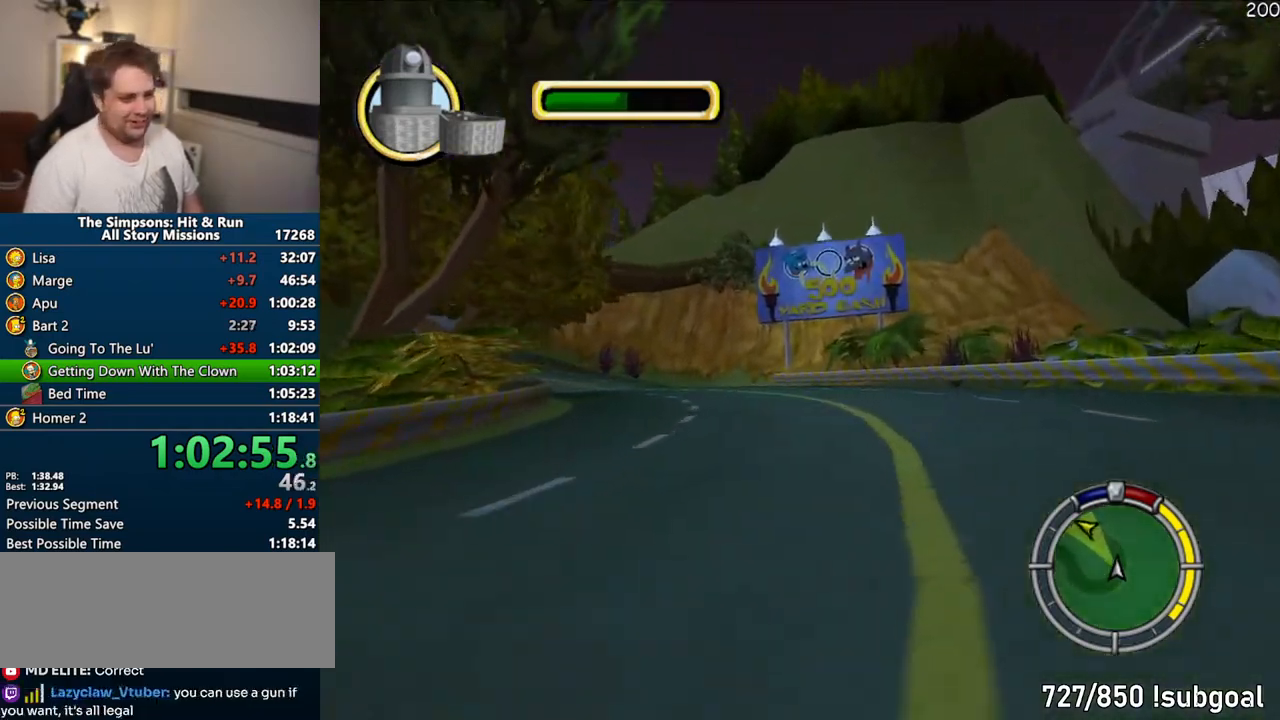
{"dt_ms": 500, "buttons": ["CROSS"], "left_stick": "center", "right_stick": "center", "events": [[50, "left_stick", "center"], [233, "left_stick", "left"], [467, "left_stick", "center"]]}
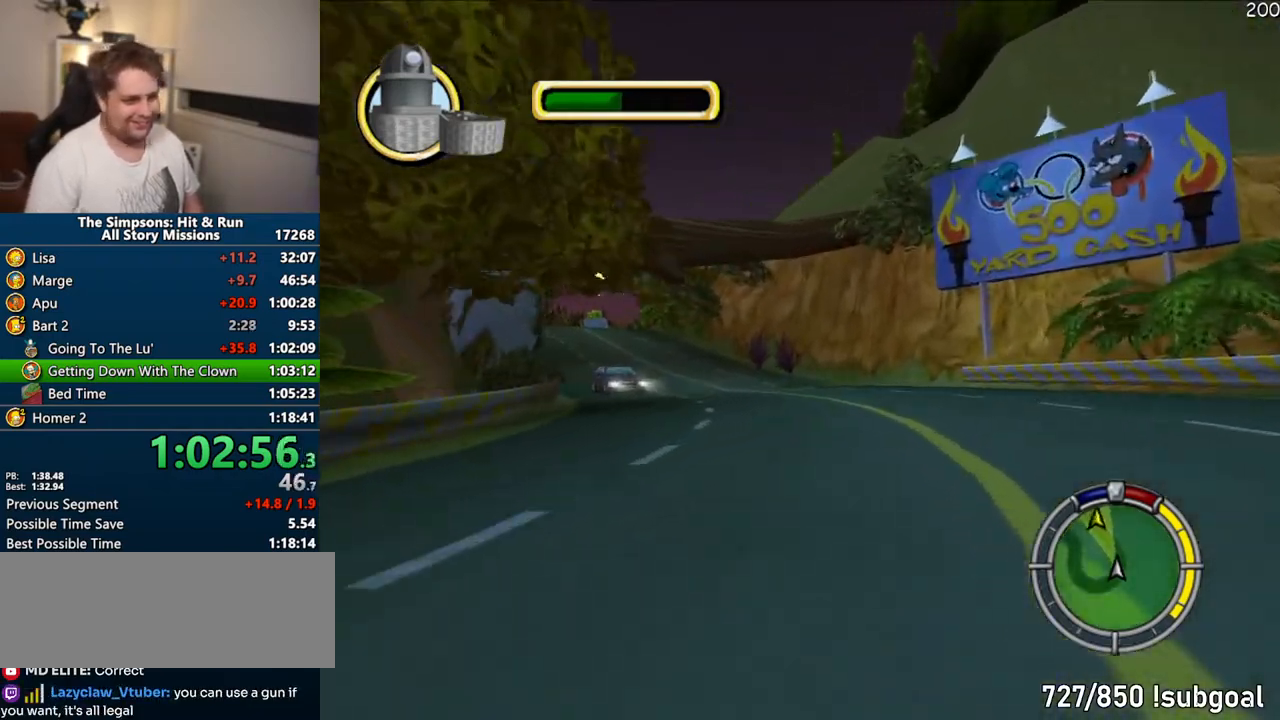
{"dt_ms": 500, "buttons": ["CROSS"], "left_stick": "center", "right_stick": "center", "events": [[167, "left_stick", "left"], [317, "left_stick", "center"]]}
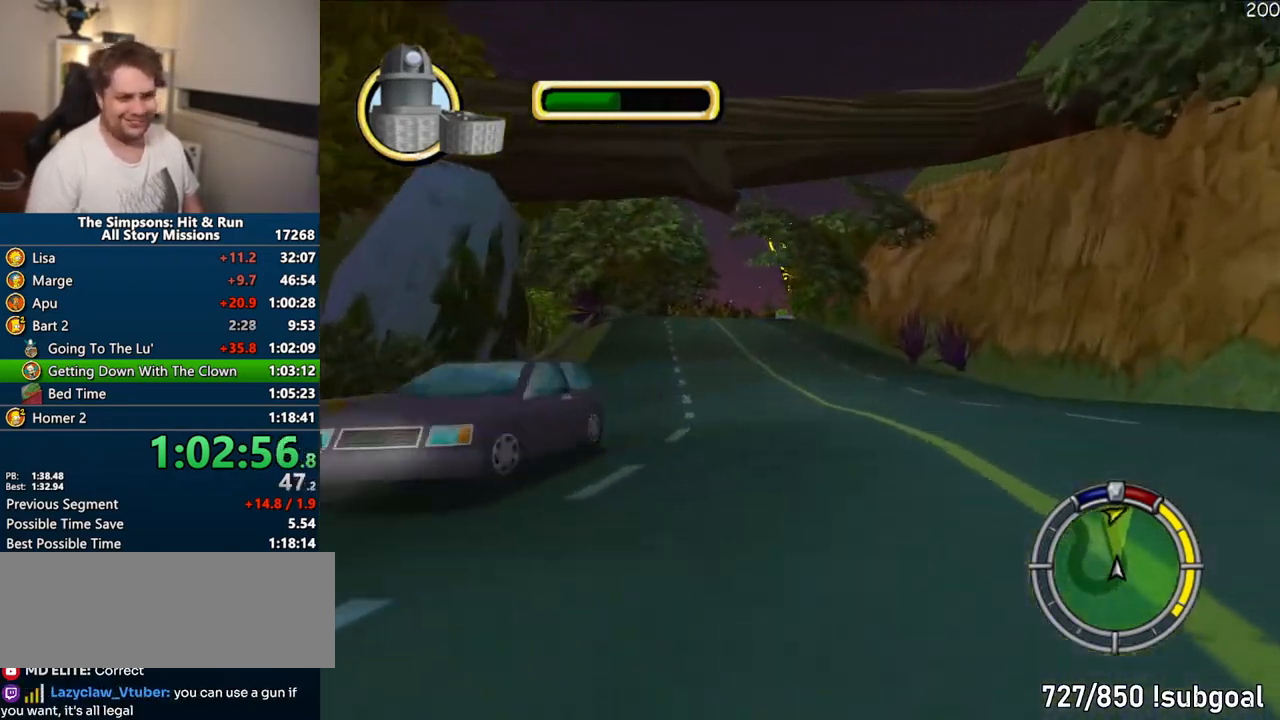
{"dt_ms": 500, "buttons": ["CROSS"], "left_stick": "center", "right_stick": "center"}
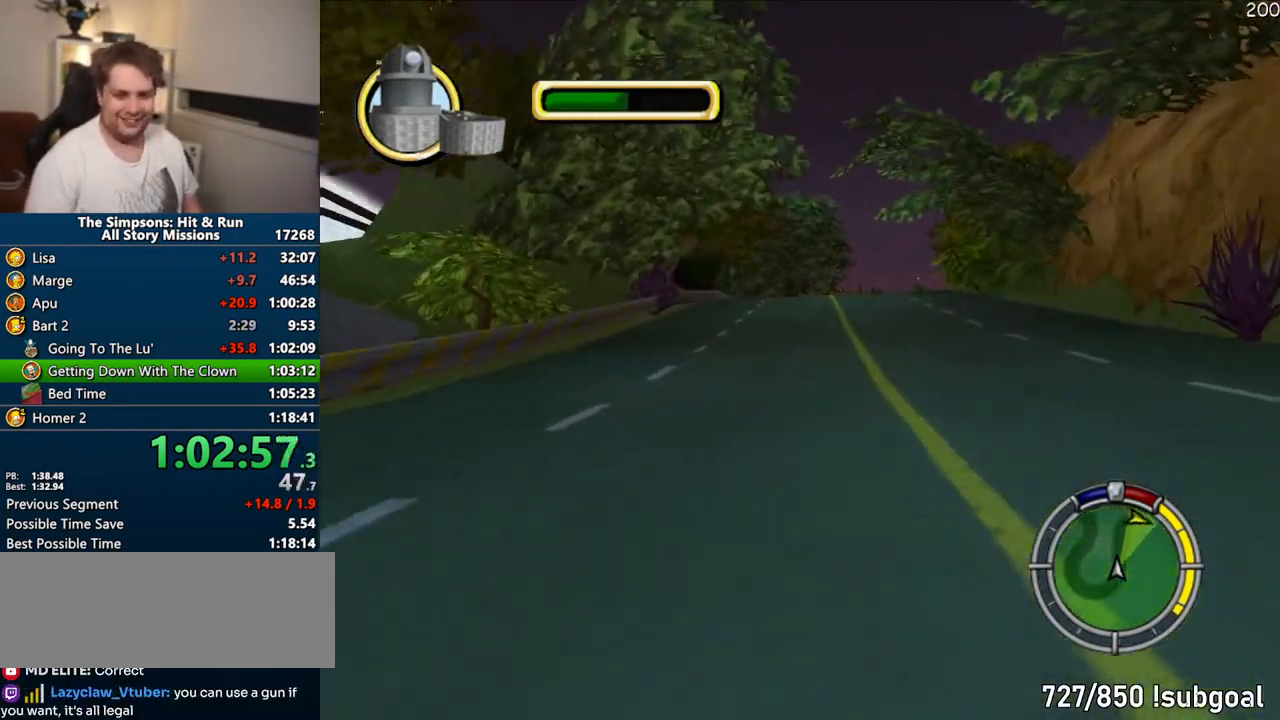
{"dt_ms": 500, "buttons": ["CROSS"], "left_stick": "center", "right_stick": "center", "events": [[117, "left_stick", "left"], [250, "left_stick", "center"]]}
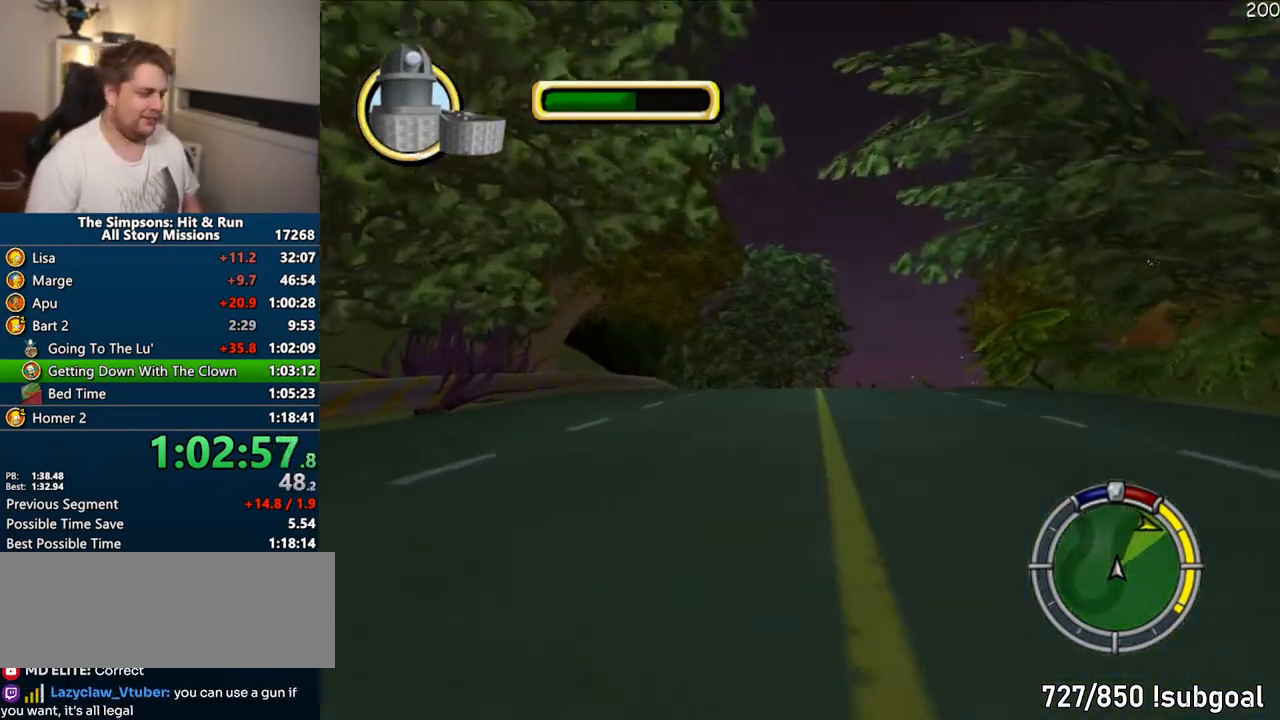
{"dt_ms": 500, "buttons": ["CROSS"], "left_stick": "center", "right_stick": "center", "events": [[150, "left_stick", "right"], [400, "left_stick", "center"]]}
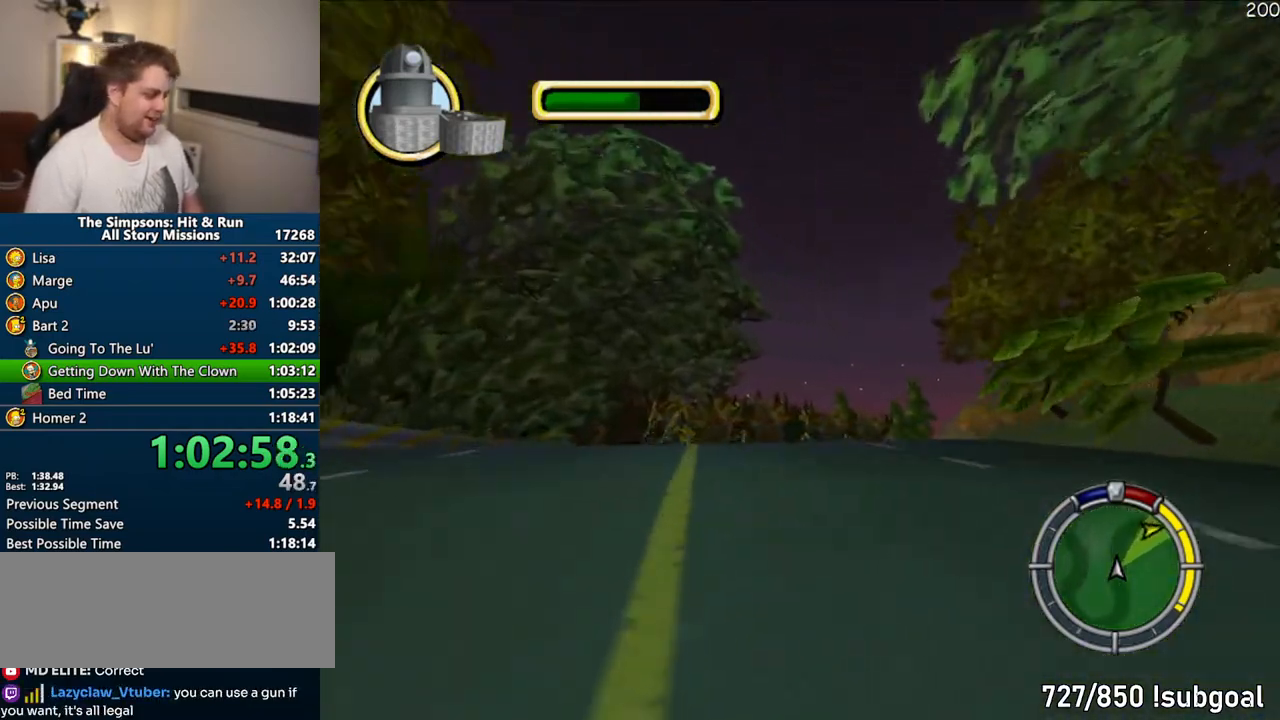
{"dt_ms": 500, "buttons": ["CROSS"], "left_stick": "center", "right_stick": "center", "events": [[33, "left_stick", "right"], [467, "left_stick", "center"]]}
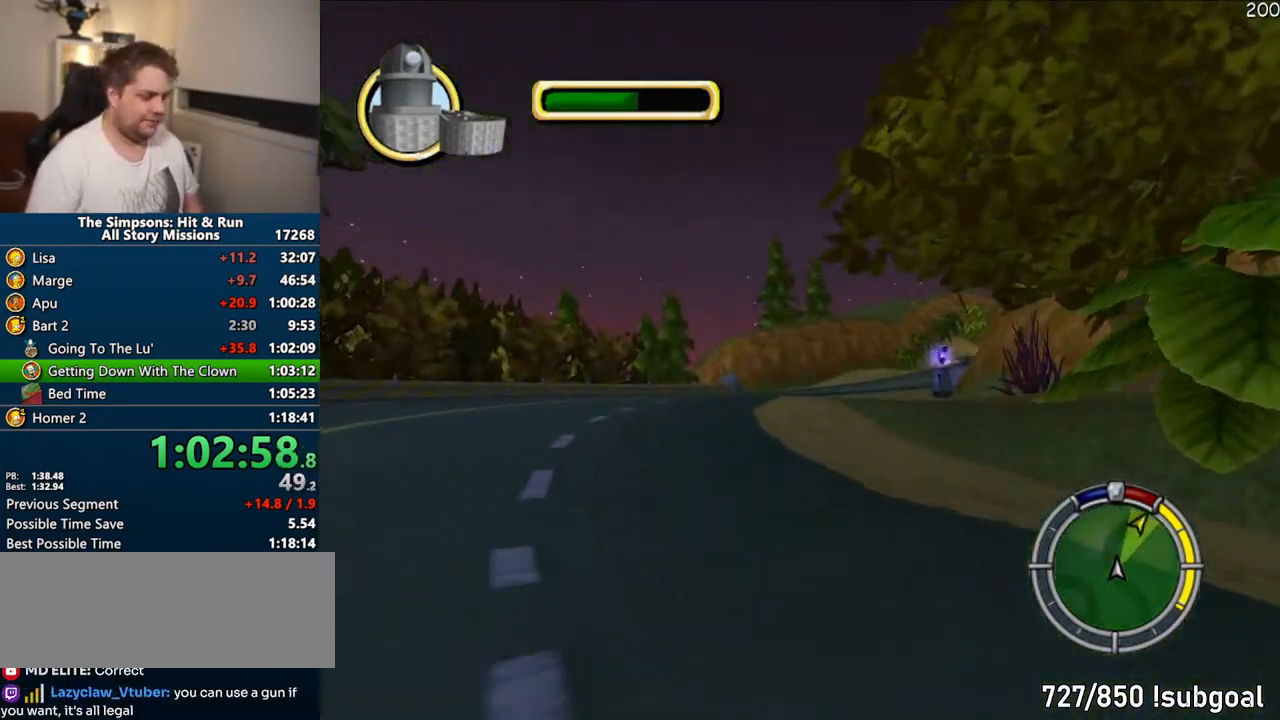
{"dt_ms": 500, "buttons": ["CROSS"], "left_stick": "right", "right_stick": "center", "events": [[50, "left_stick", "right"], [200, "left_stick", "center"], [333, "left_stick", "right"]]}
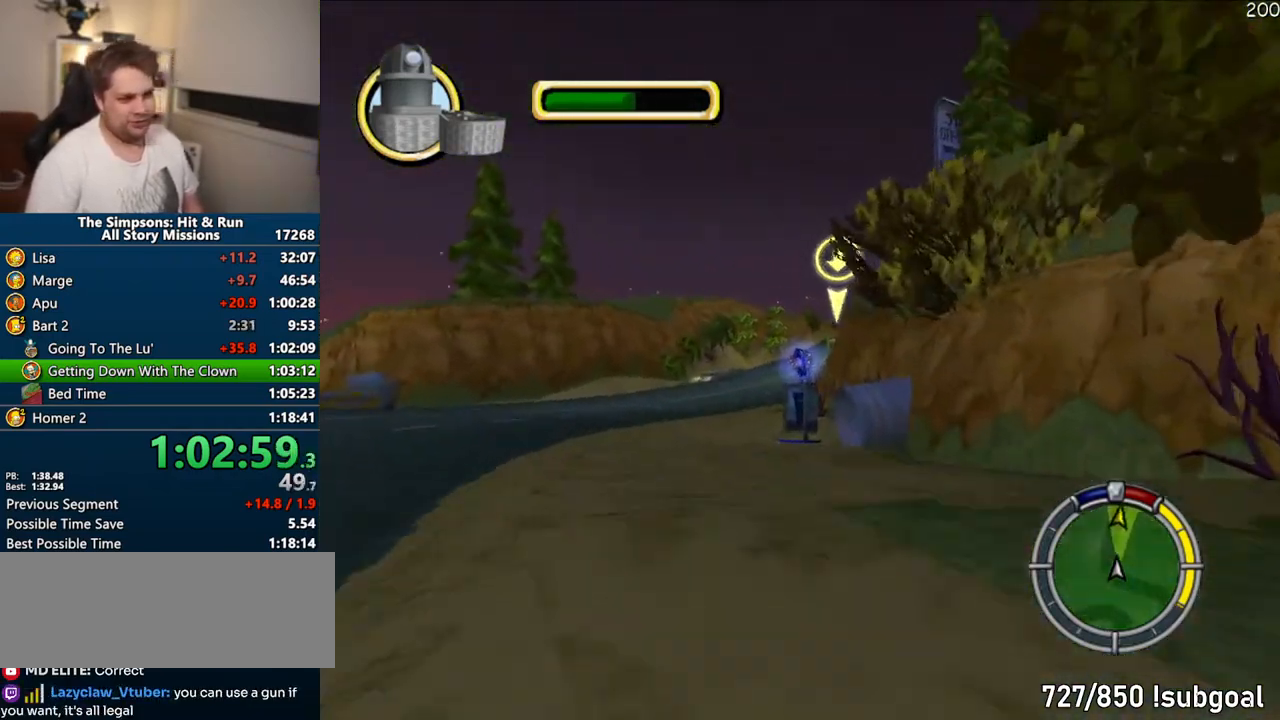
{"dt_ms": 500, "buttons": ["CROSS"], "left_stick": "up-left", "right_stick": "center", "events": [[50, "left_stick", "center"], [133, "left_stick", "up-left"], [250, "left_stick", "center"], [350, "left_stick", "up-left"]]}
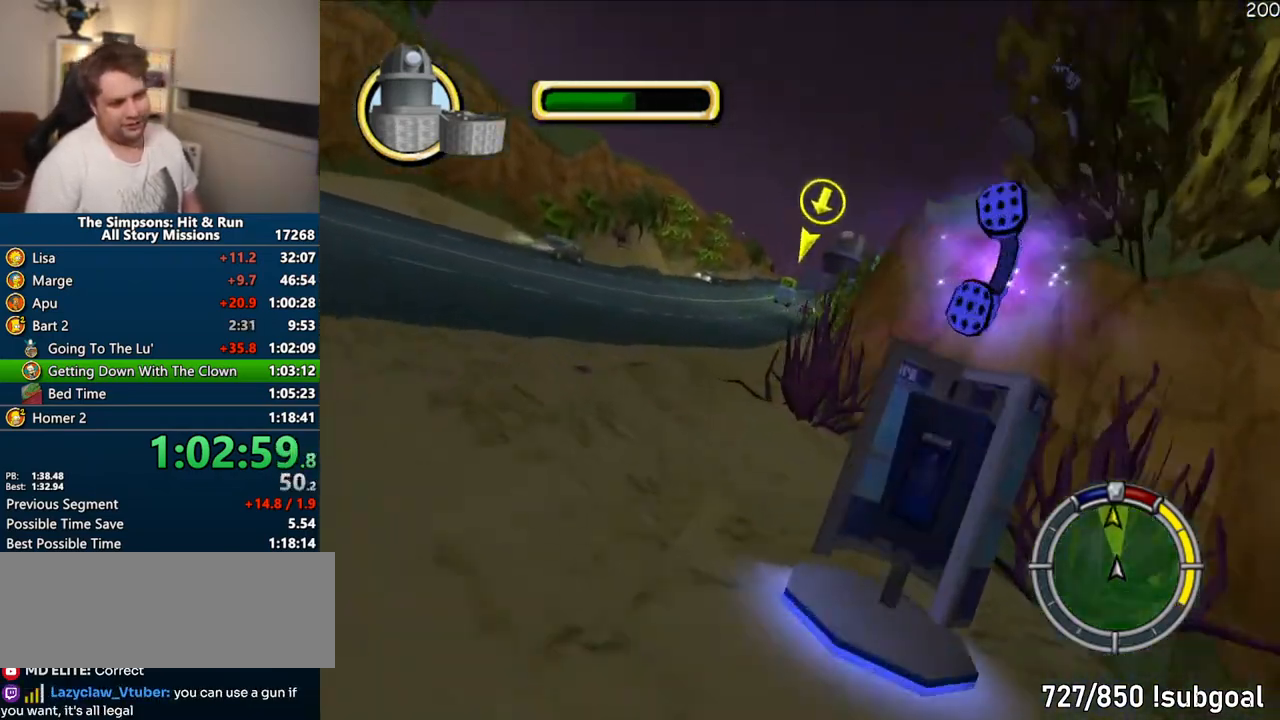
{"dt_ms": 500, "buttons": ["CROSS"], "left_stick": "center", "right_stick": "center", "events": [[167, "left_stick", "center"]]}
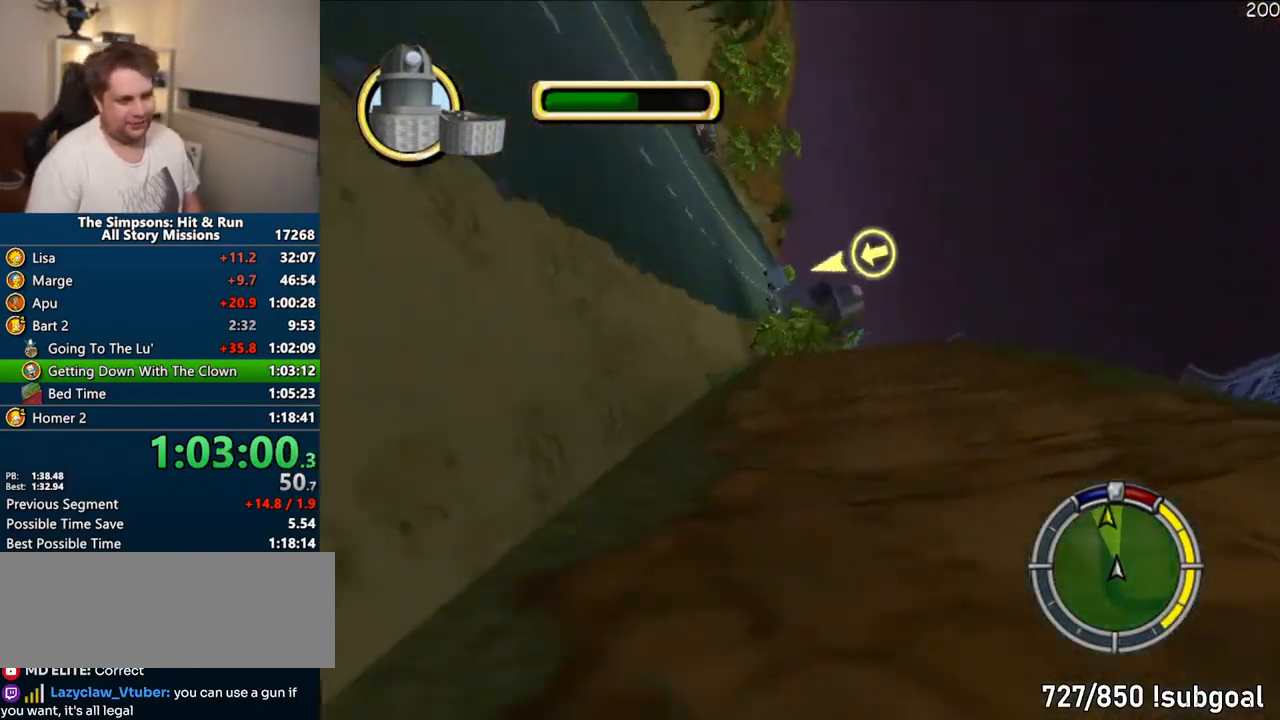
{"dt_ms": 500, "buttons": ["CROSS"], "left_stick": "center", "right_stick": "center", "events": [[100, "left_stick", "up-left"], [450, "left_stick", "center"]]}